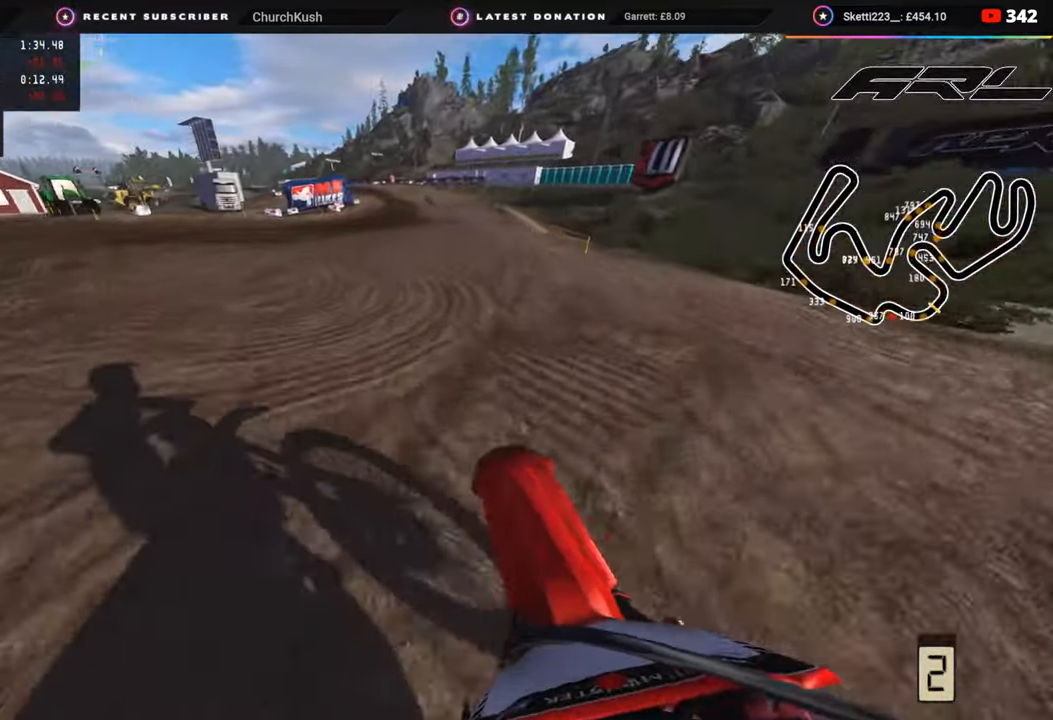
Gameplay with a controller (PlayStation layout); each line is a JSON object with the inputs held at the frame after it. "events" lists button and stick changes between this image and that frame as [ms after this image, input, new state], when the widget could be followed in between.
{"buttons": ["R2", "R3"], "left_stick": "center", "right_stick": "up", "events": []}
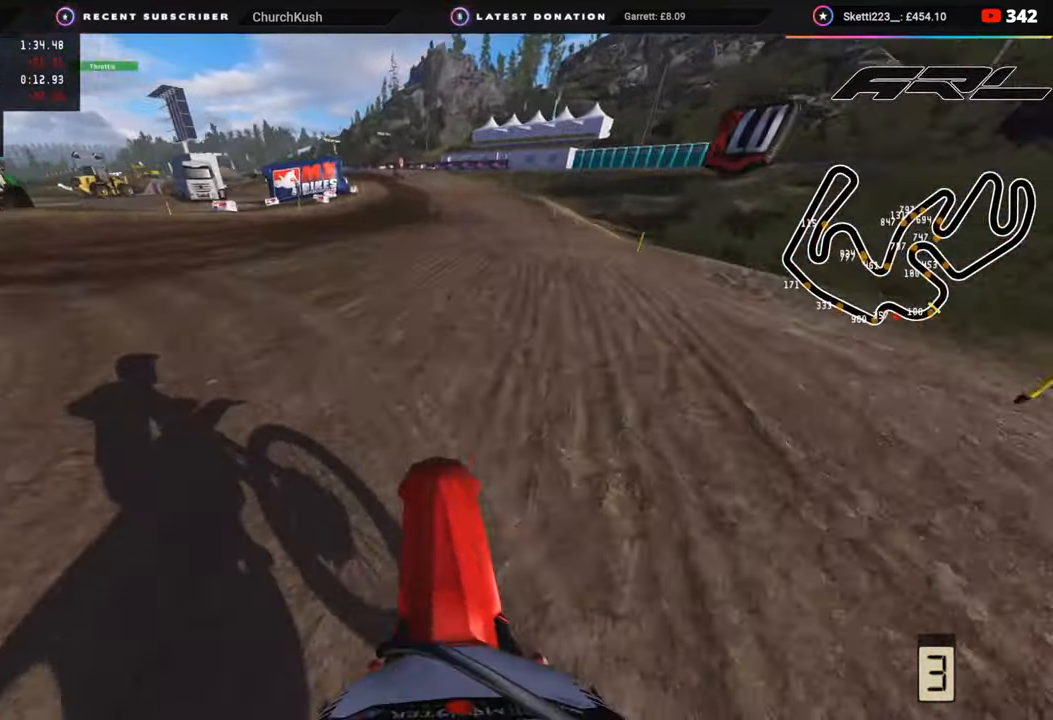
{"buttons": ["R2", "R3"], "left_stick": "center", "right_stick": "up", "events": []}
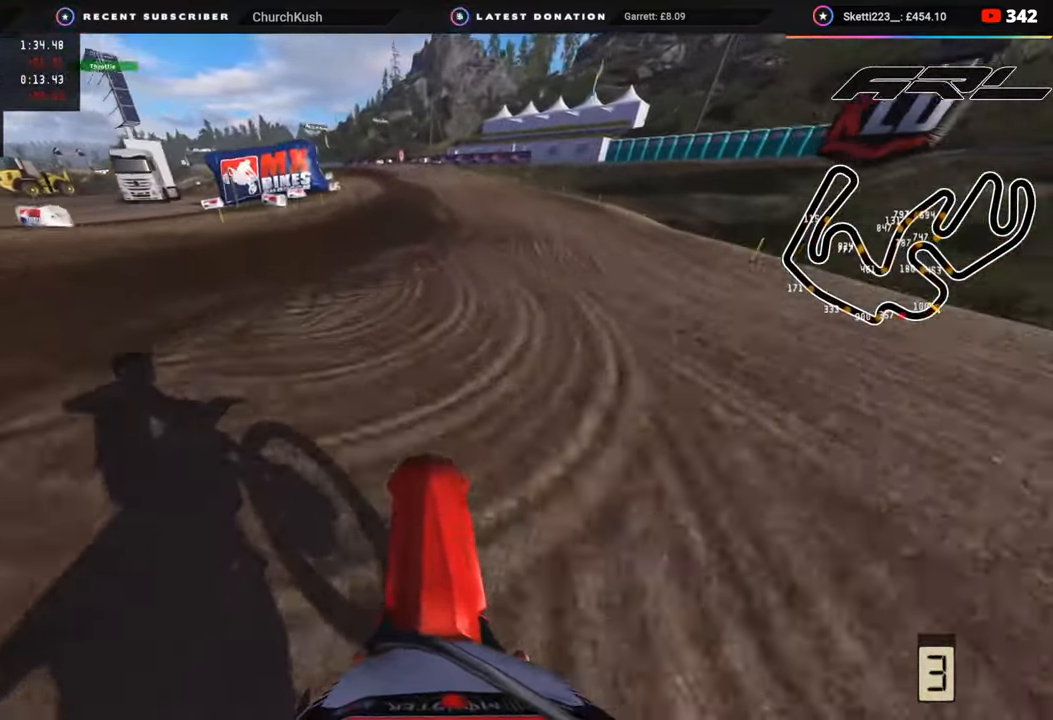
{"buttons": ["R2", "R3"], "left_stick": "center", "right_stick": "up-left", "events": [[500, "right_stick", "up-left"]]}
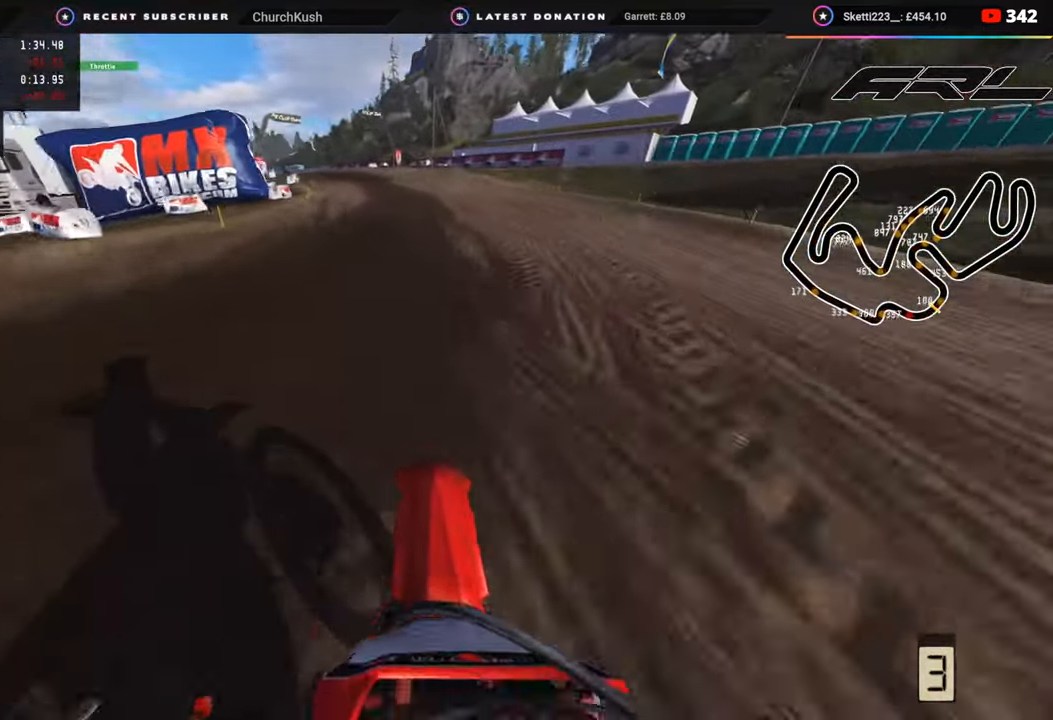
{"buttons": ["R2"], "left_stick": "down-left", "right_stick": "center", "events": [[167, "left_stick", "down-left"], [183, "right_stick", "up"], [283, "R3", "up"], [283, "right_stick", "center"]]}
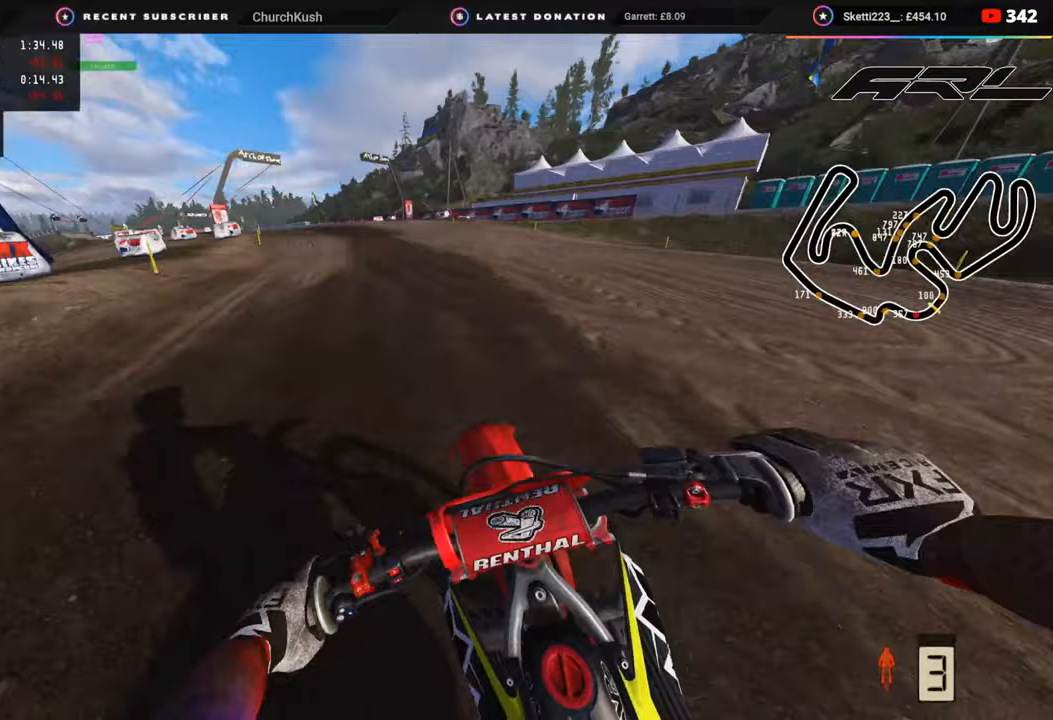
{"buttons": ["R2"], "left_stick": "down-left", "right_stick": "center", "events": []}
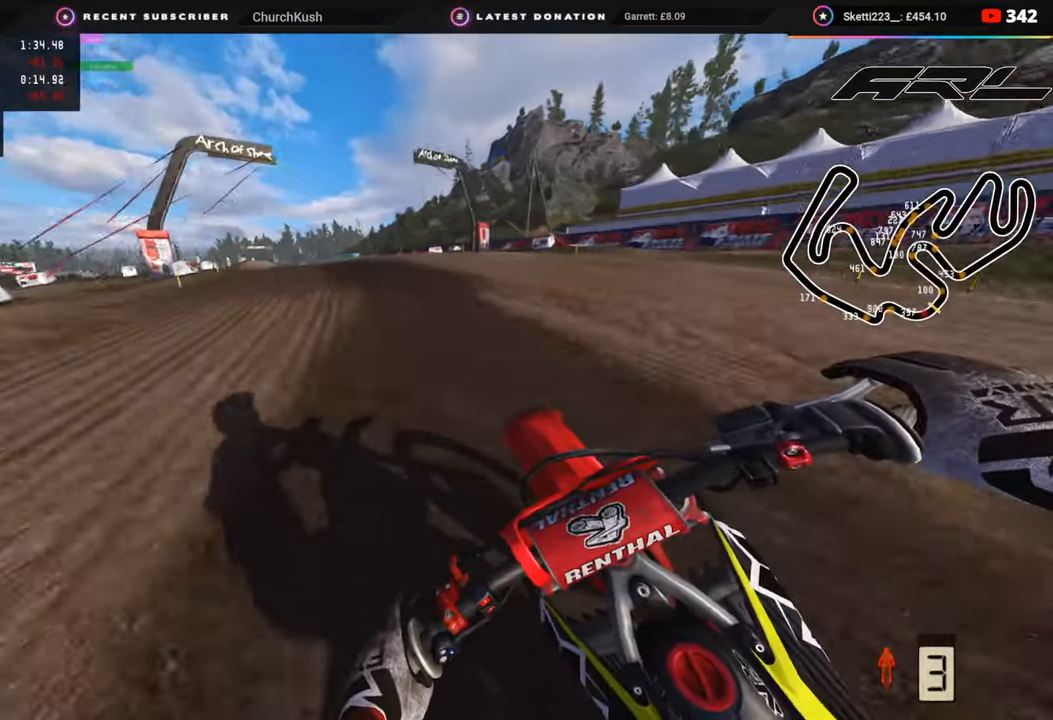
{"buttons": ["R3"], "left_stick": "down-left", "right_stick": "center", "events": [[217, "R3", "down"], [483, "R2", "up"]]}
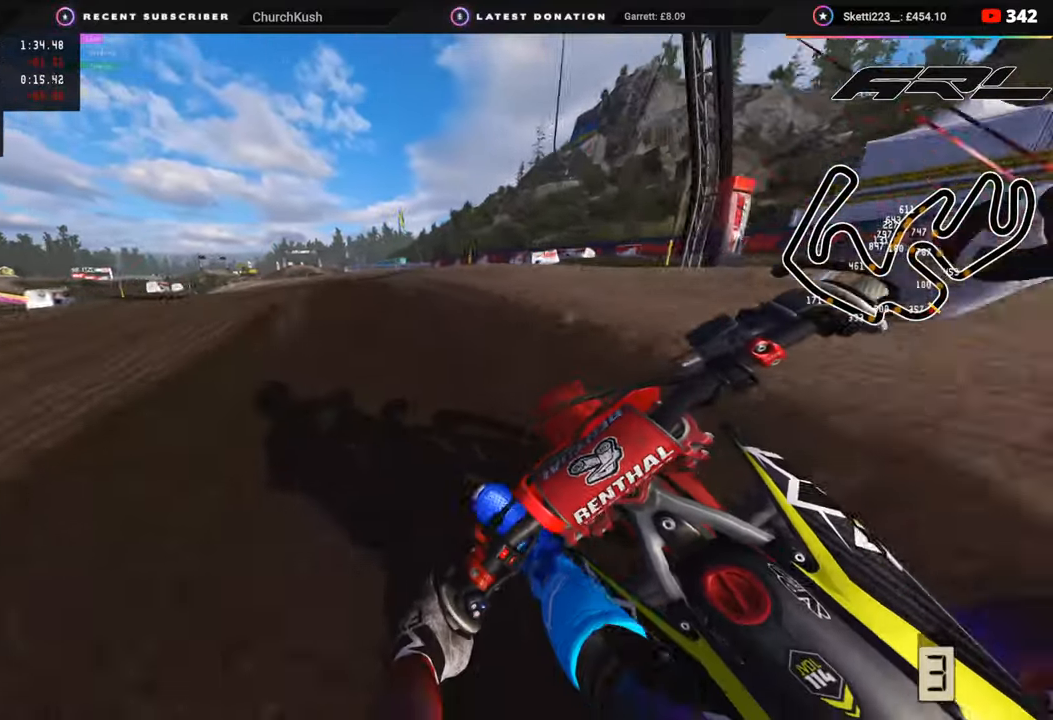
{"buttons": ["R2", "R3"], "left_stick": "down-left", "right_stick": "down-right", "events": [[17, "L2", "down"], [17, "right_stick", "down-right"], [133, "L2", "up"], [217, "L2", "down"], [350, "L2", "up"], [450, "R2", "down"]]}
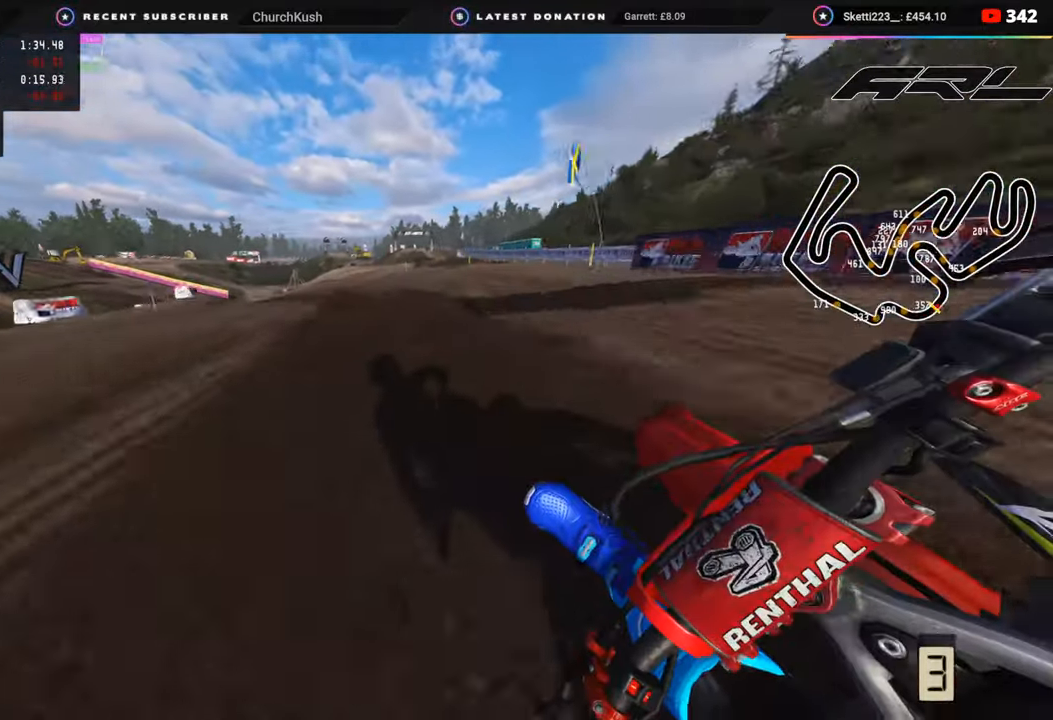
{"buttons": ["R3"], "left_stick": "down-left", "right_stick": "down-right", "events": [[17, "R2", "up"], [167, "L2", "down"], [367, "L2", "up"]]}
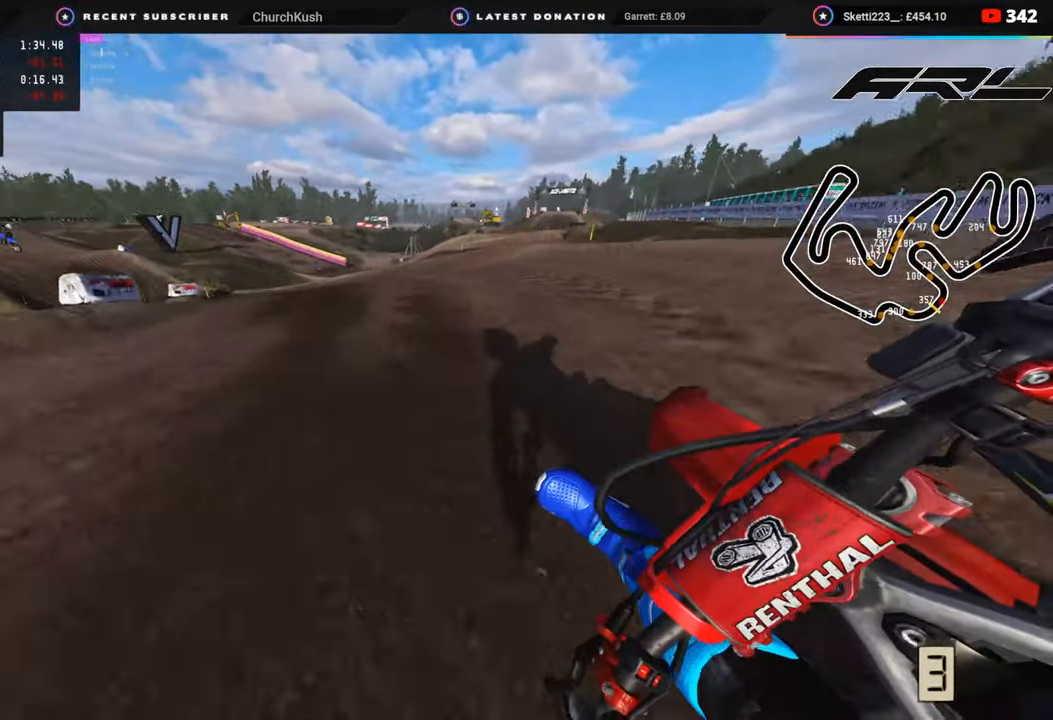
{"buttons": ["R3"], "left_stick": "down-left", "right_stick": "down-right", "events": [[350, "R2", "down"], [417, "R2", "up"]]}
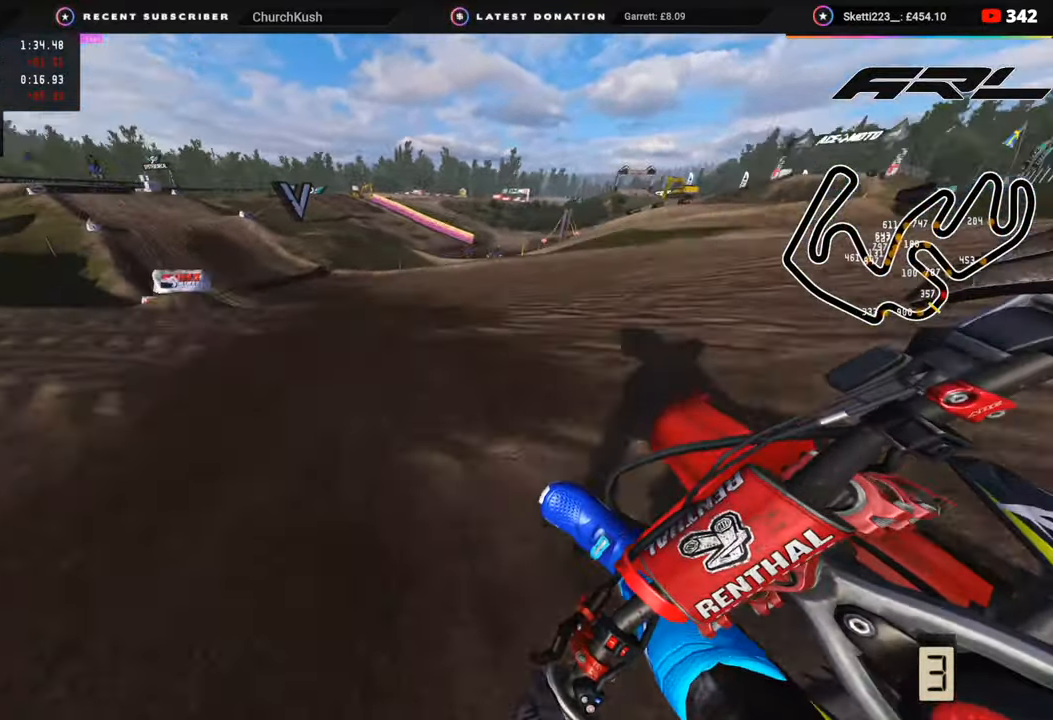
{"buttons": ["R2", "R3"], "left_stick": "down-left", "right_stick": "down-right", "events": [[17, "R2", "down"], [133, "R2", "up"], [200, "R2", "down"]]}
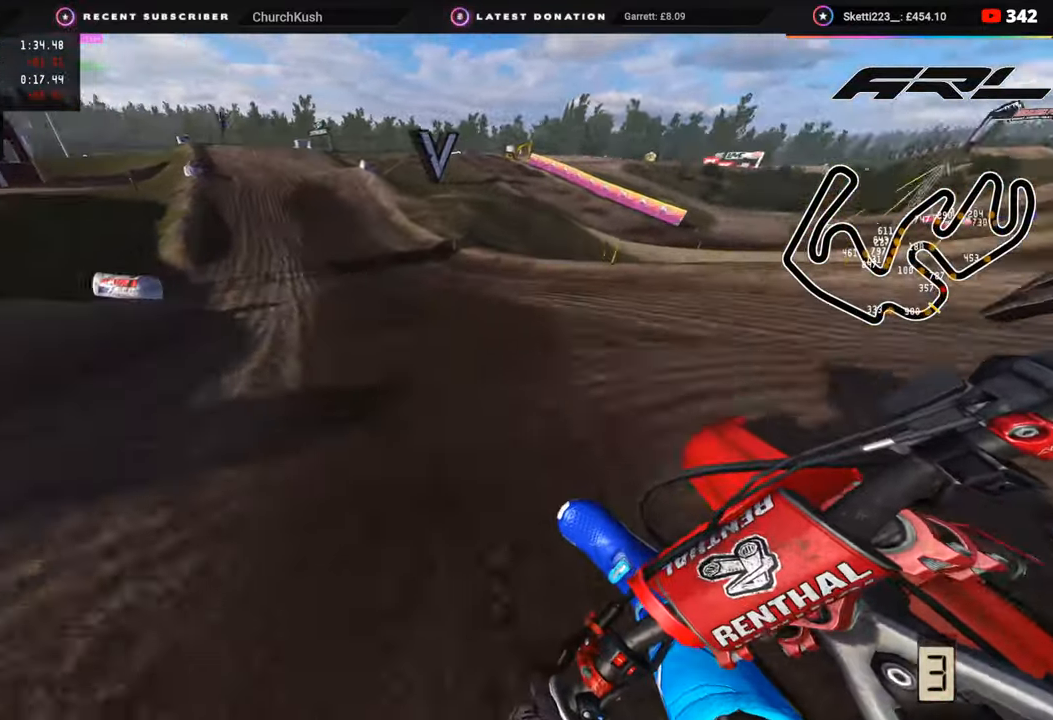
{"buttons": ["R2"], "left_stick": "center", "right_stick": "right", "events": [[100, "right_stick", "right"], [200, "left_stick", "center"], [217, "R3", "up"]]}
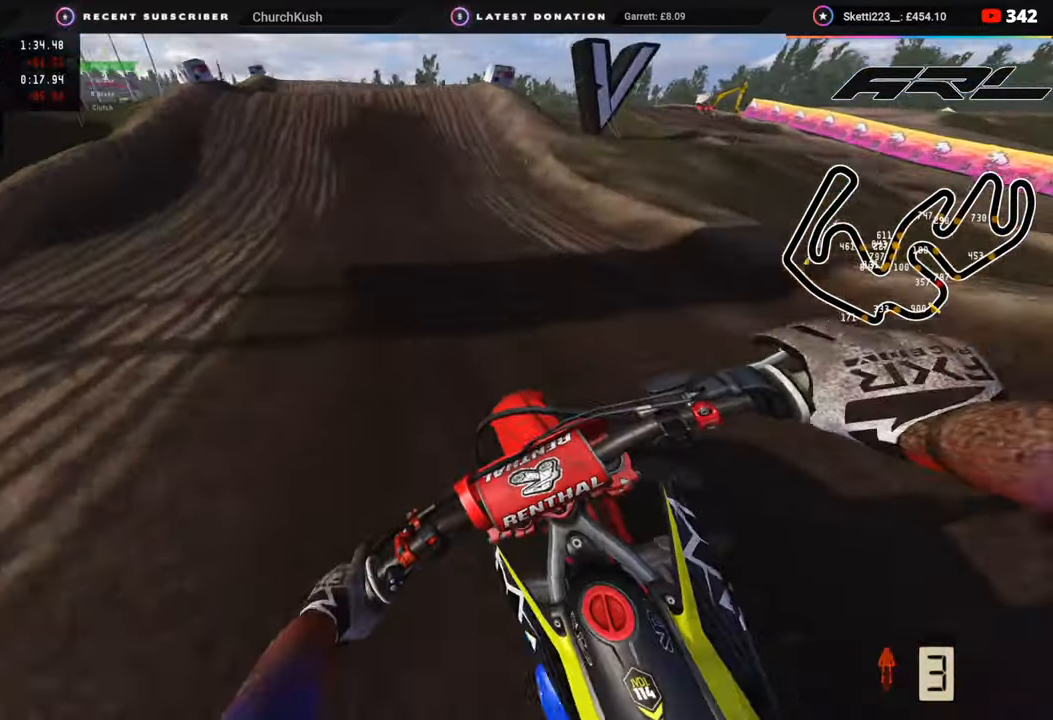
{"buttons": ["R2", "R3"], "left_stick": "center", "right_stick": "up", "events": [[83, "right_stick", "center"], [433, "right_stick", "up"], [500, "R3", "down"]]}
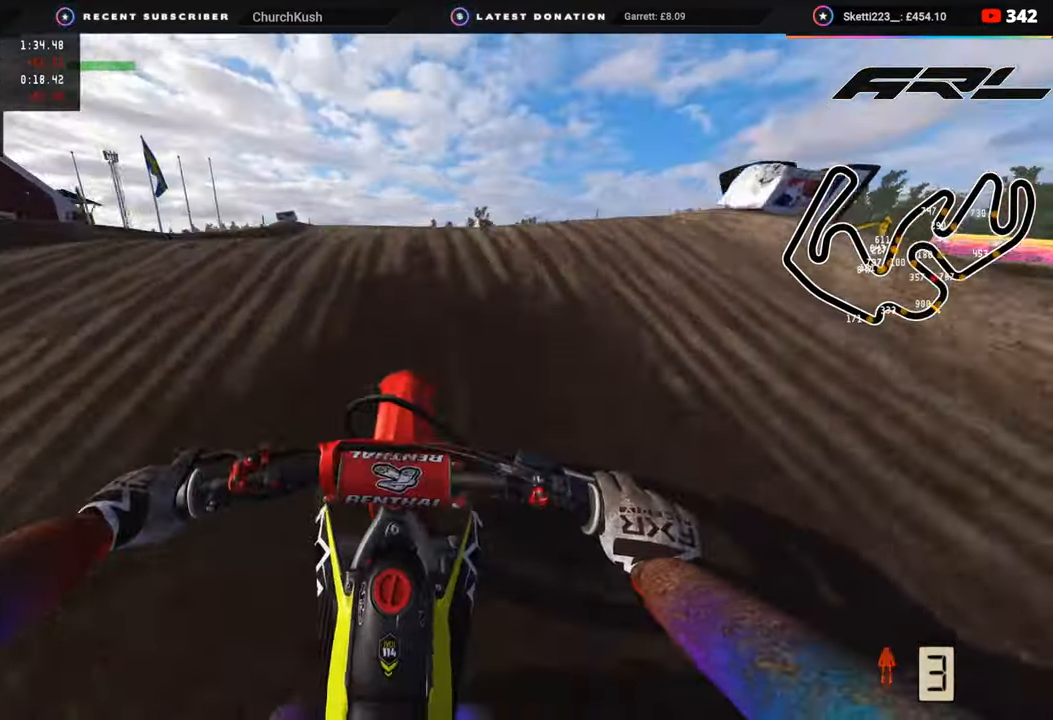
{"buttons": [], "left_stick": "center", "right_stick": "down", "events": [[33, "left_stick", "right"], [100, "R2", "up"], [117, "right_stick", "down"], [150, "left_stick", "center"], [183, "R3", "up"]]}
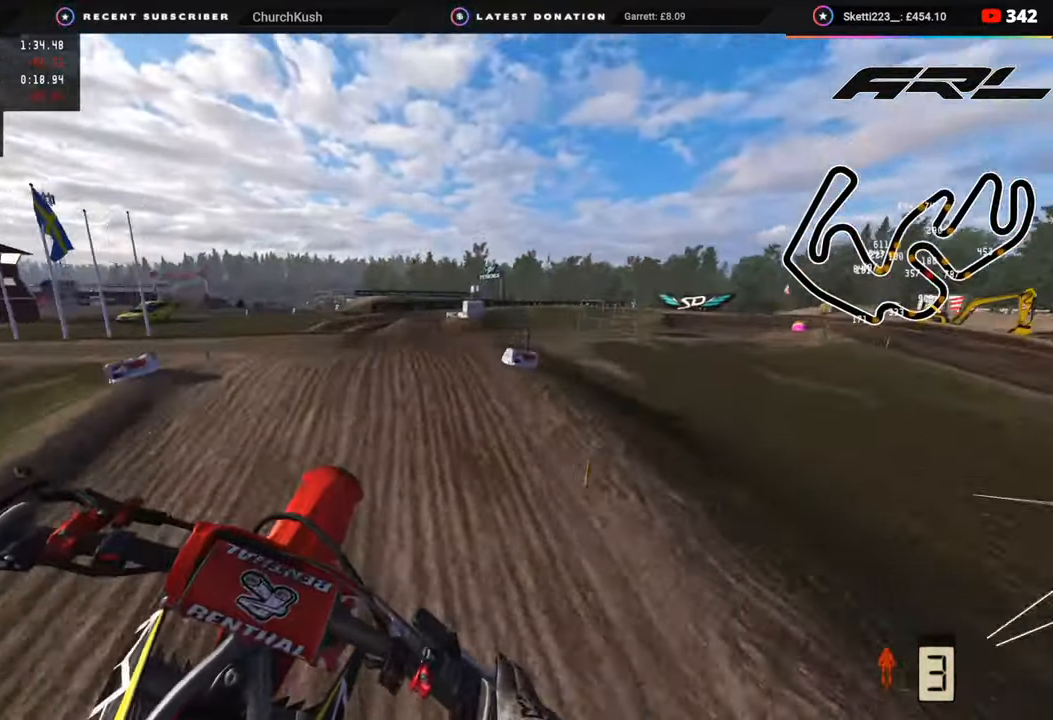
{"buttons": ["SQUARE", "R2"], "left_stick": "center", "right_stick": "down-right", "events": [[117, "right_stick", "down-right"], [167, "R2", "down"], [450, "SQUARE", "down"]]}
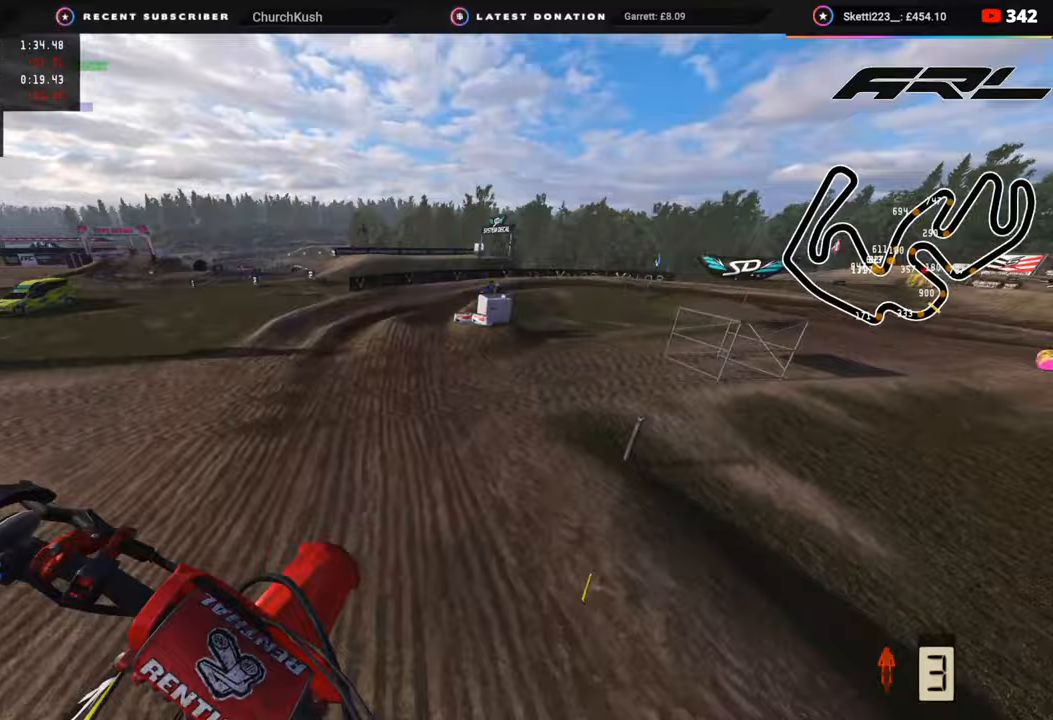
{"buttons": ["R2"], "left_stick": "up-right", "right_stick": "center", "events": [[33, "R2", "up"], [33, "SQUARE", "up"], [183, "left_stick", "up"], [250, "R2", "down"], [283, "left_stick", "up-right"], [333, "right_stick", "center"]]}
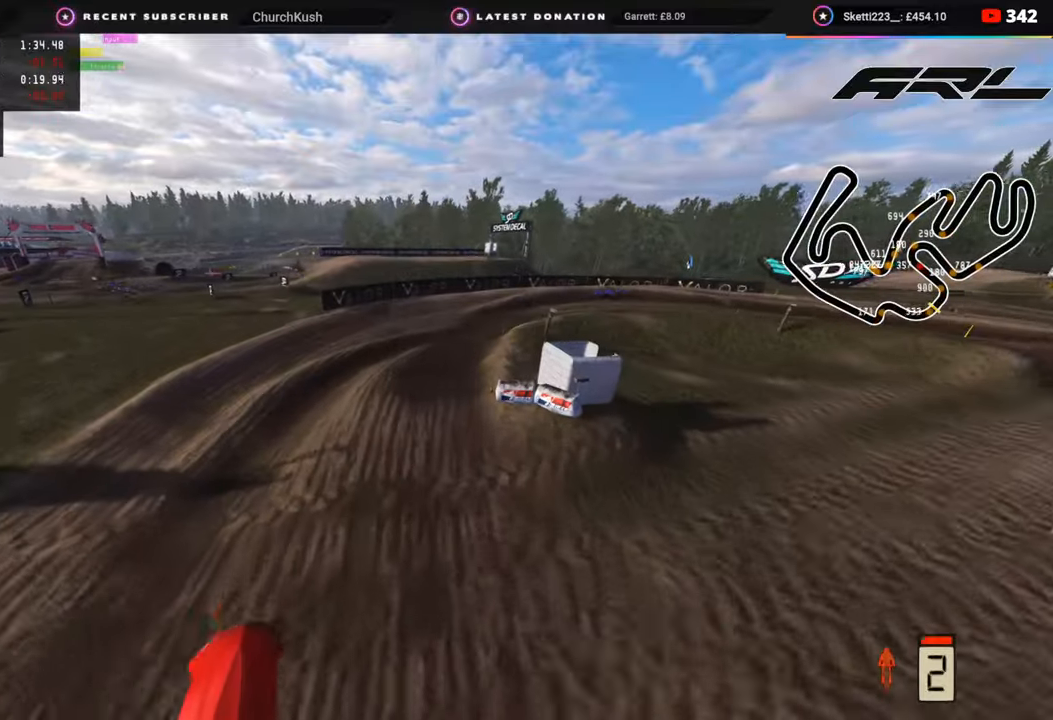
{"buttons": [], "left_stick": "up-right", "right_stick": "up", "events": [[383, "R2", "up"], [467, "right_stick", "up"]]}
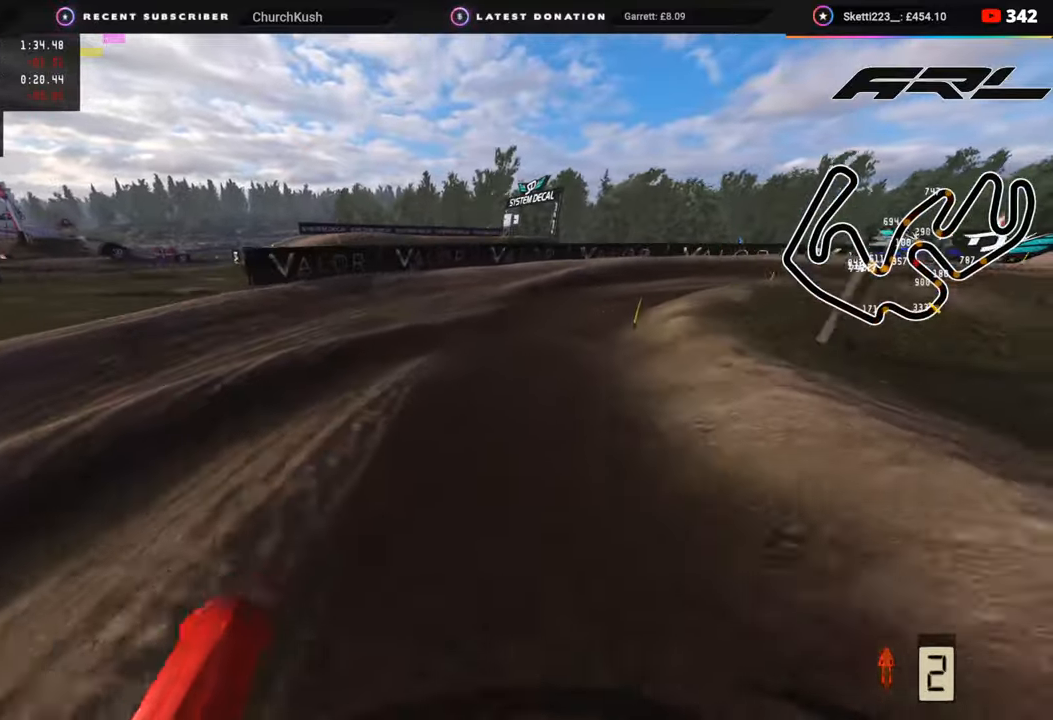
{"buttons": ["R2", "R3"], "left_stick": "up-right", "right_stick": "up", "events": [[17, "R2", "down"], [17, "R3", "down"]]}
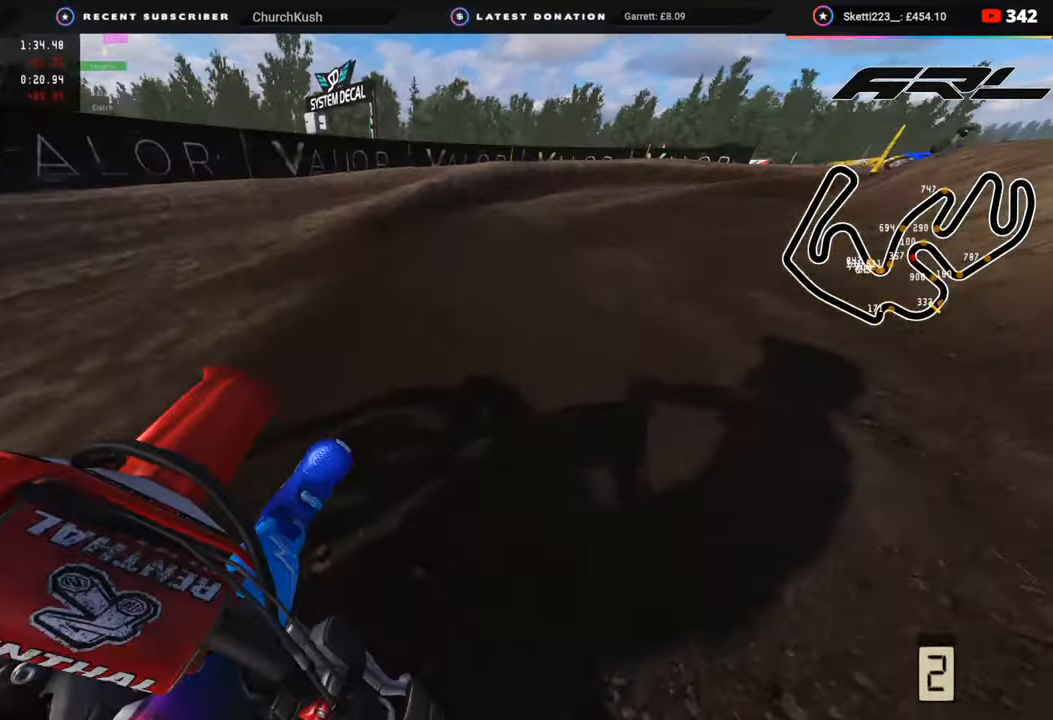
{"buttons": ["R3"], "left_stick": "up-right", "right_stick": "up", "events": [[50, "right_stick", "up-left"], [167, "right_stick", "center"], [283, "R2", "up"], [350, "R2", "down"], [400, "right_stick", "up"], [483, "R2", "up"]]}
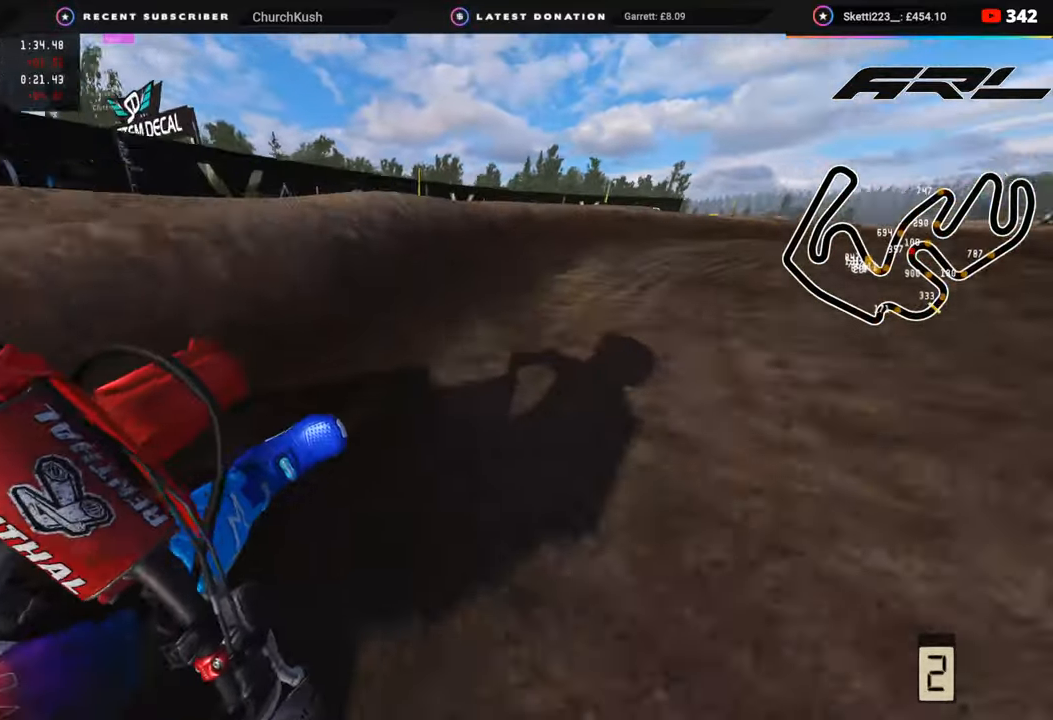
{"buttons": ["R2", "R3"], "left_stick": "up-right", "right_stick": "up-left", "events": [[33, "right_stick", "up-left"], [67, "R2", "down"]]}
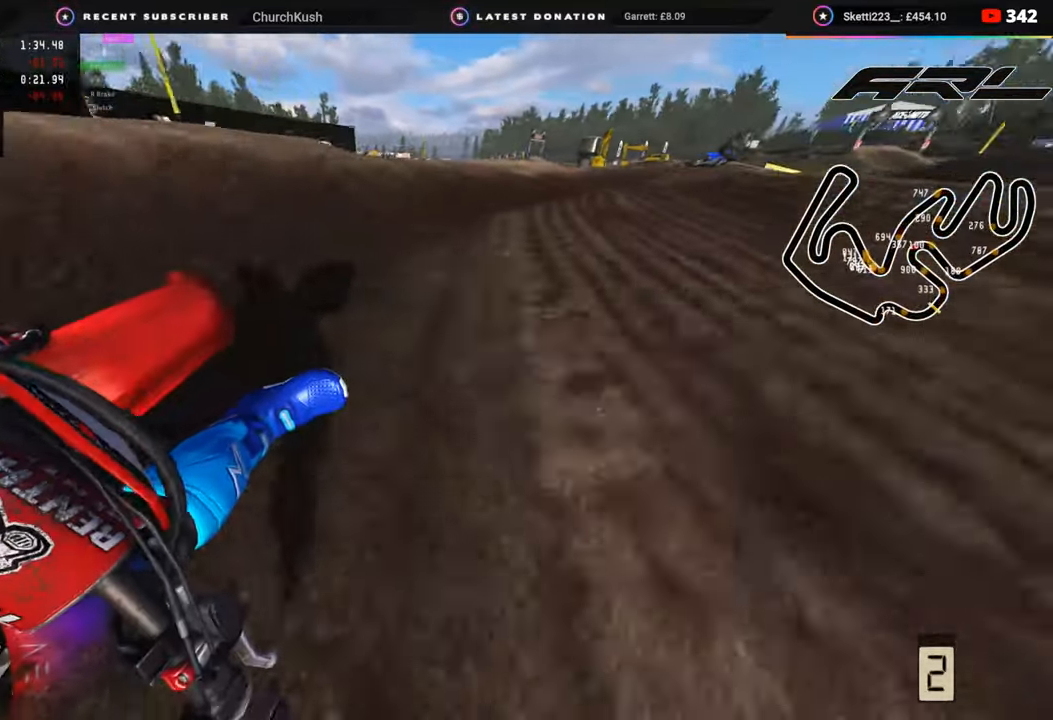
{"buttons": ["R2", "R3"], "left_stick": "up", "right_stick": "center", "events": [[450, "left_stick", "up"], [467, "right_stick", "center"]]}
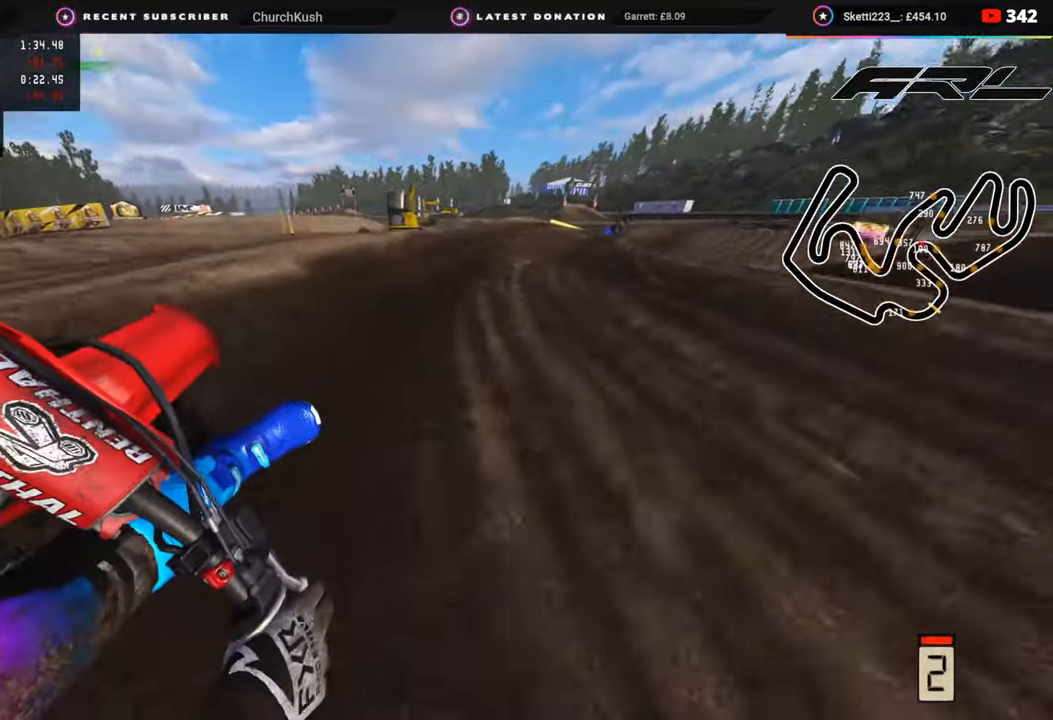
{"buttons": ["R3"], "left_stick": "up-right", "right_stick": "down-right", "events": [[183, "left_stick", "up-right"], [333, "R2", "up"], [400, "right_stick", "down-right"]]}
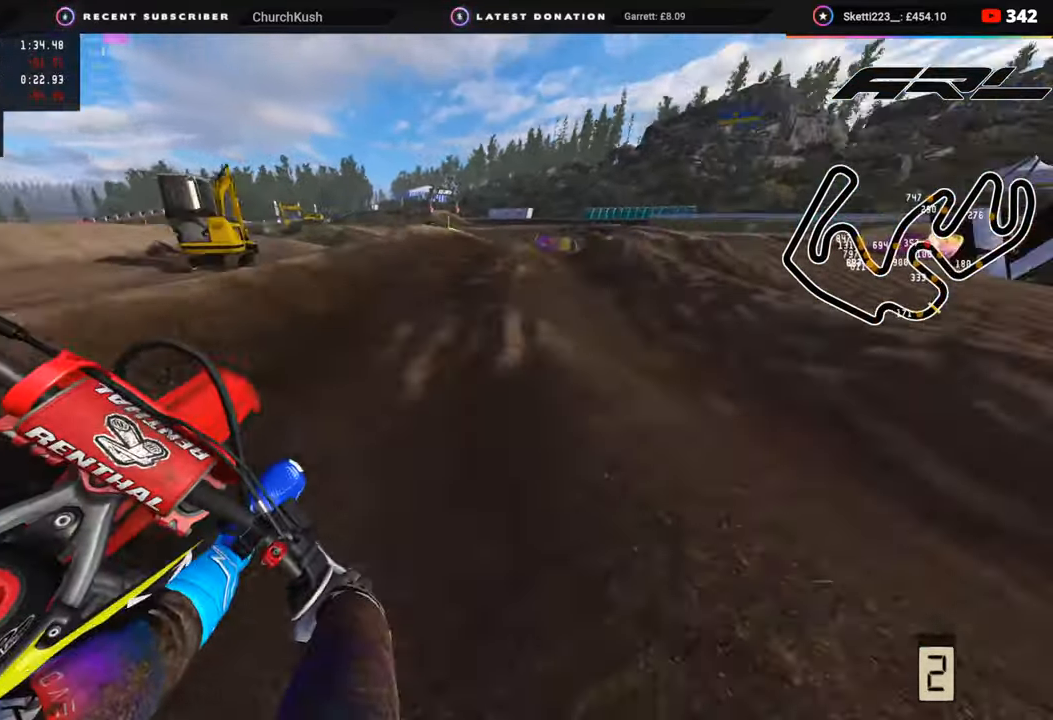
{"buttons": ["R2", "R3"], "left_stick": "up-right", "right_stick": "left", "events": [[17, "right_stick", "center"], [50, "TRIANGLE", "down"], [100, "TRIANGLE", "up"], [317, "right_stick", "left"], [400, "R2", "down"]]}
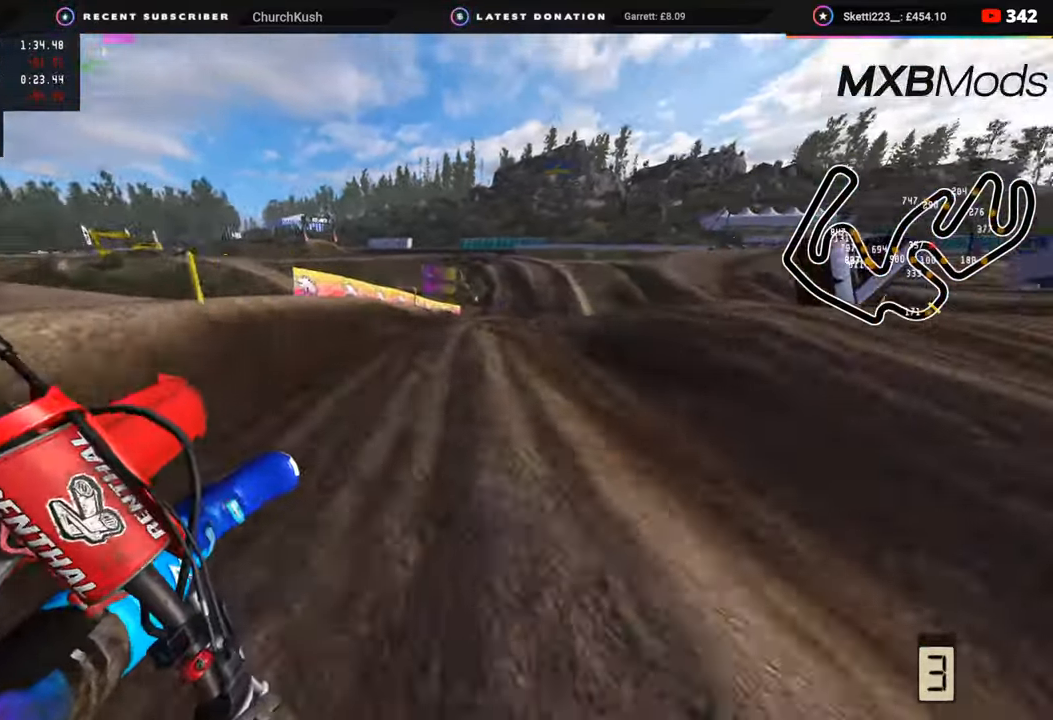
{"buttons": ["R2", "R3"], "left_stick": "up", "right_stick": "left", "events": [[500, "left_stick", "up"]]}
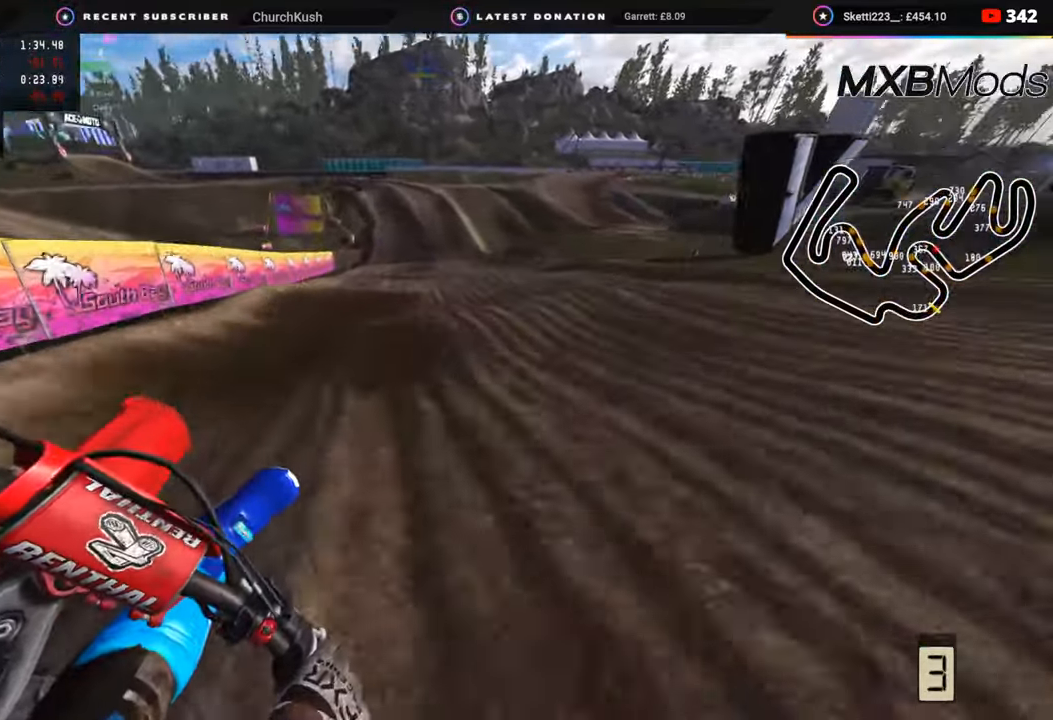
{"buttons": ["R2", "R3"], "left_stick": "center", "right_stick": "up-left", "events": [[33, "right_stick", "up-left"], [433, "left_stick", "center"]]}
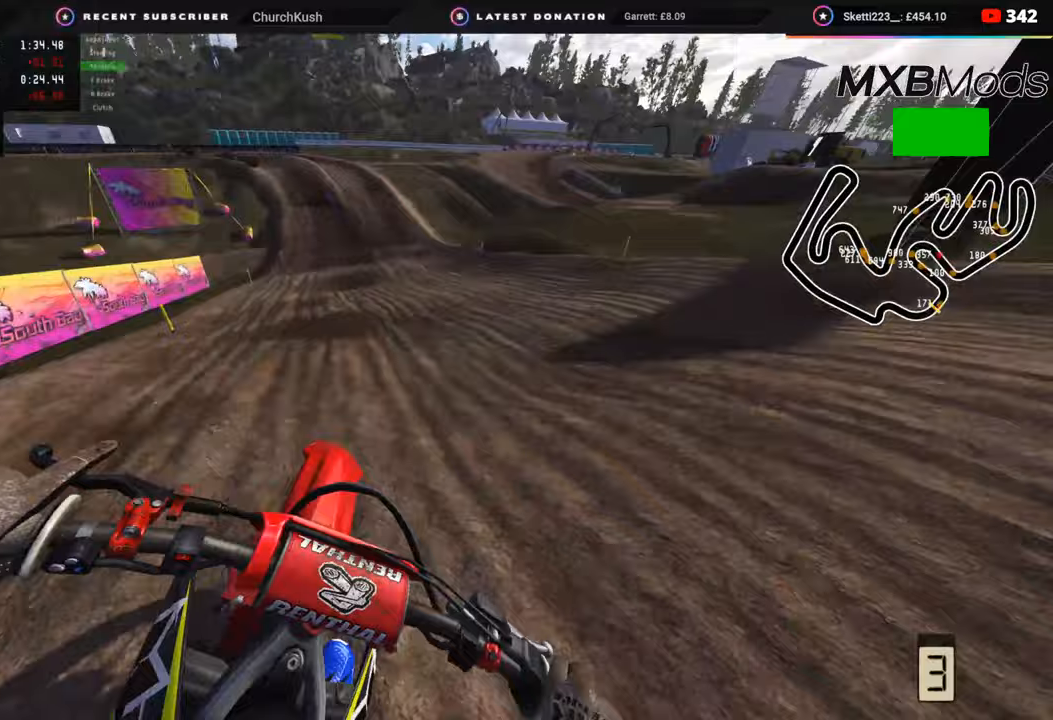
{"buttons": ["R2", "R3"], "left_stick": "down-left", "right_stick": "left", "events": [[117, "left_stick", "down-left"], [150, "R3", "up"], [400, "right_stick", "left"], [483, "R3", "down"]]}
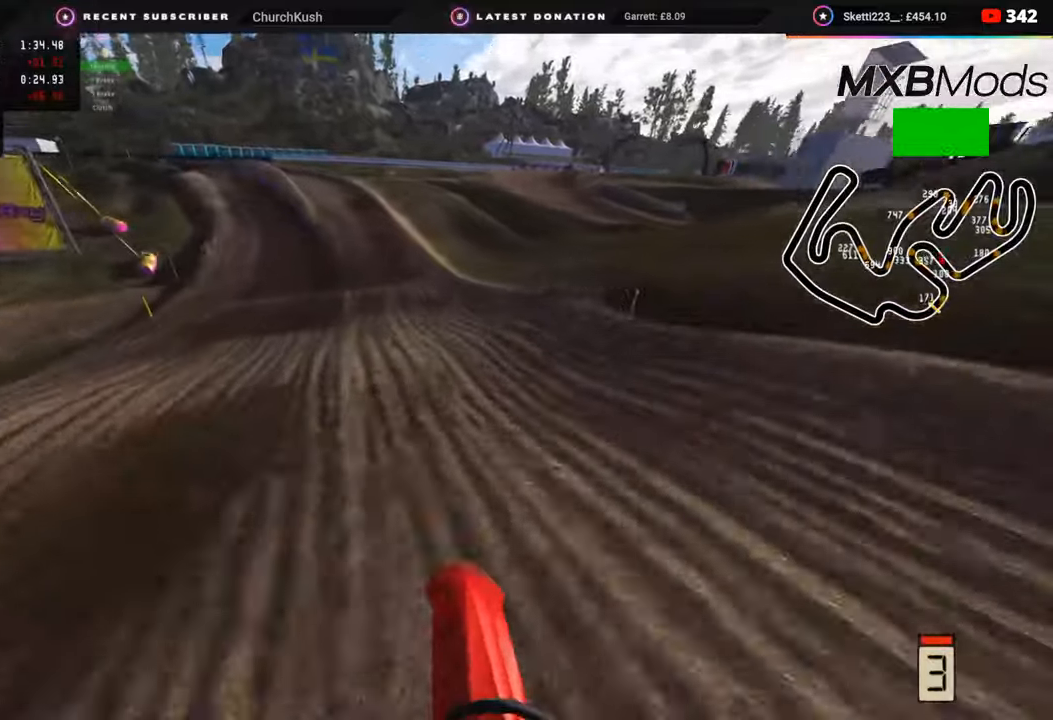
{"buttons": ["R2"], "left_stick": "down-left", "right_stick": "down-left", "events": [[267, "R3", "up"], [267, "right_stick", "down-left"]]}
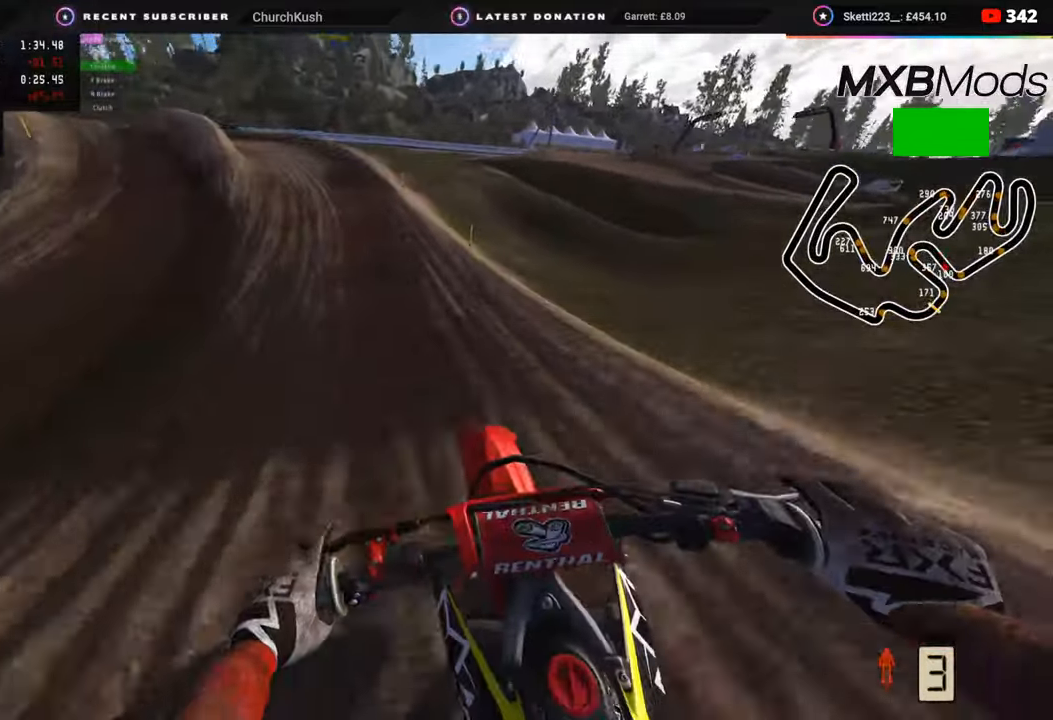
{"buttons": ["R3"], "left_stick": "down-left", "right_stick": "center", "events": [[133, "R3", "down"], [133, "right_stick", "left"], [267, "R2", "up"], [317, "L2", "down"], [333, "right_stick", "down"], [417, "right_stick", "center"], [433, "L2", "up"]]}
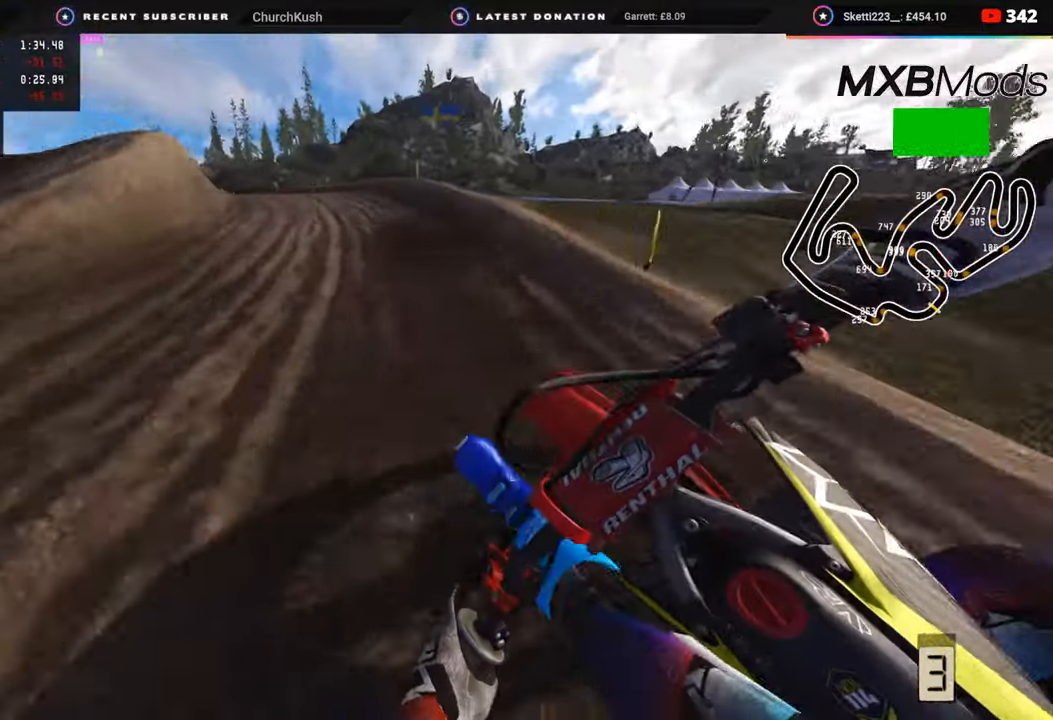
{"buttons": ["R3"], "left_stick": "down-left", "right_stick": "center", "events": [[67, "R2", "down"], [200, "R2", "up"]]}
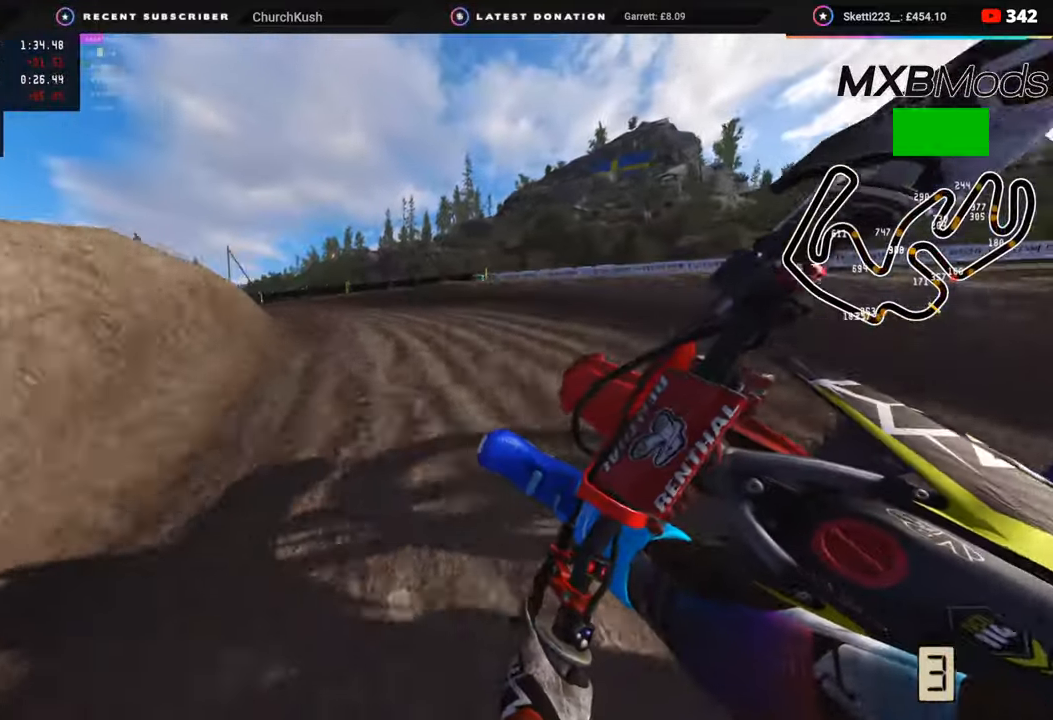
{"buttons": ["R2", "R3"], "left_stick": "down-left", "right_stick": "center", "events": [[33, "right_stick", "down-right"], [50, "R2", "down"], [117, "right_stick", "center"]]}
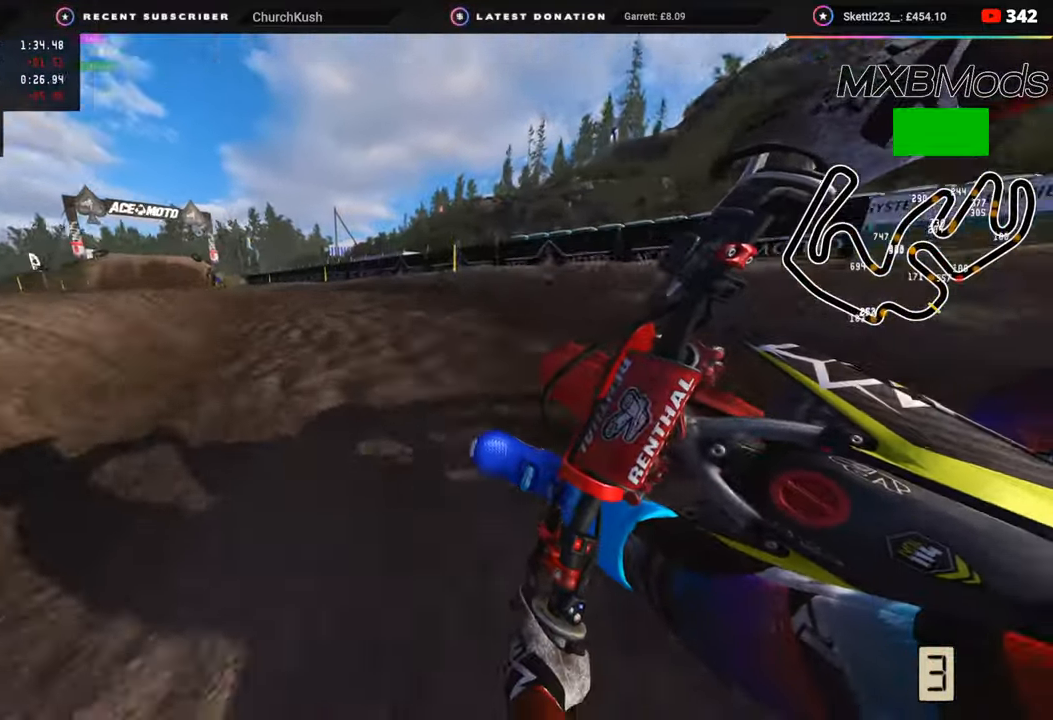
{"buttons": ["R2", "R3"], "left_stick": "down-left", "right_stick": "center", "events": []}